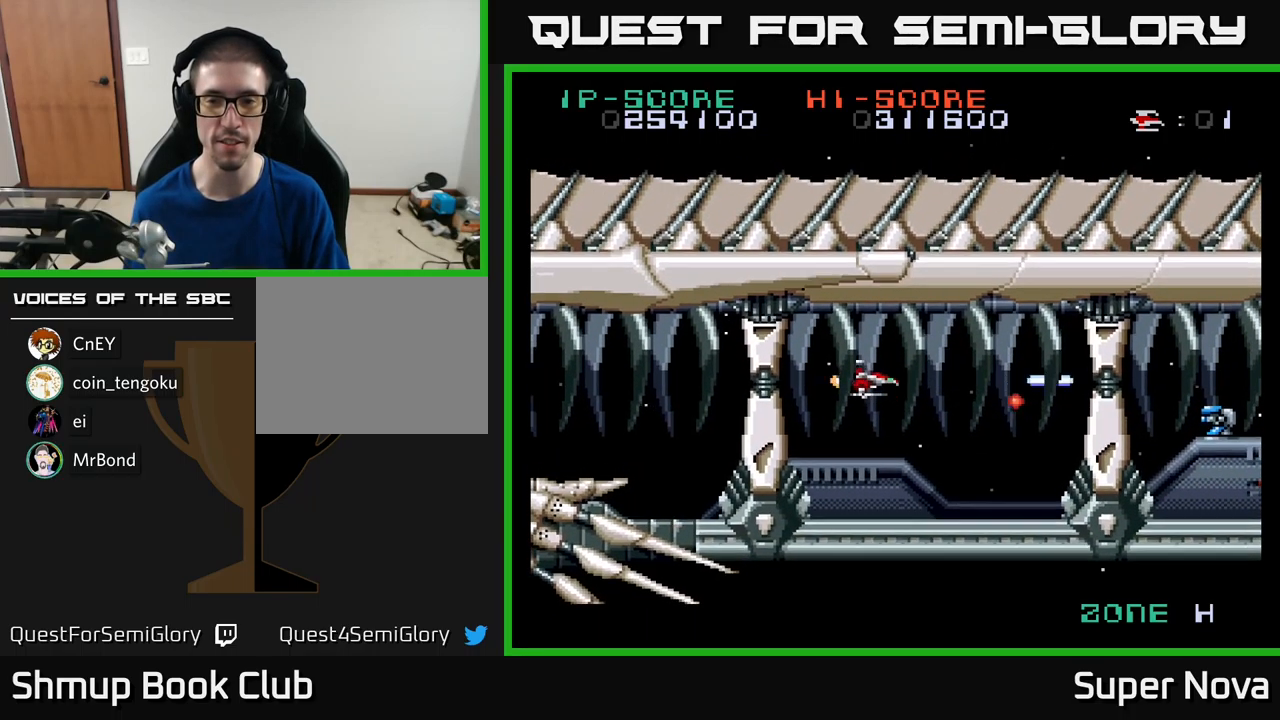
Gameplay with a controller (Xbox layout); each line is a JSON object with the inputs held at the frame after it. "events" lists button and stick changes between this image and that frame as [ms after this image, input, new state], when the widget could be followed in between.
{"buttons": ["X"], "left_stick": "center", "right_stick": "center", "events": [[83, "DPAD_LEFT", "down"], [167, "DPAD_LEFT", "up"], [267, "DPAD_DOWN", "down"], [267, "DPAD_LEFT", "down"], [433, "DPAD_LEFT", "up"], [500, "DPAD_DOWN", "up"]]}
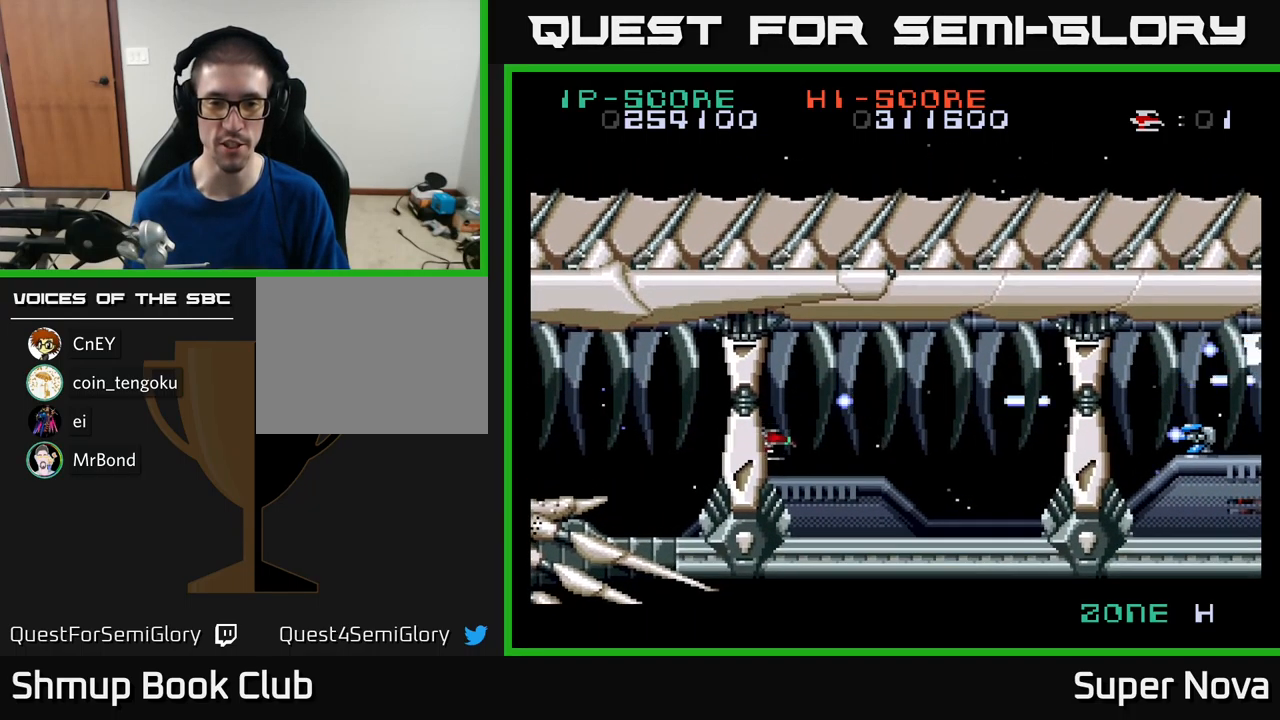
{"buttons": ["X", "DPAD_RIGHT"], "left_stick": "center", "right_stick": "center", "events": [[433, "DPAD_RIGHT", "down"]]}
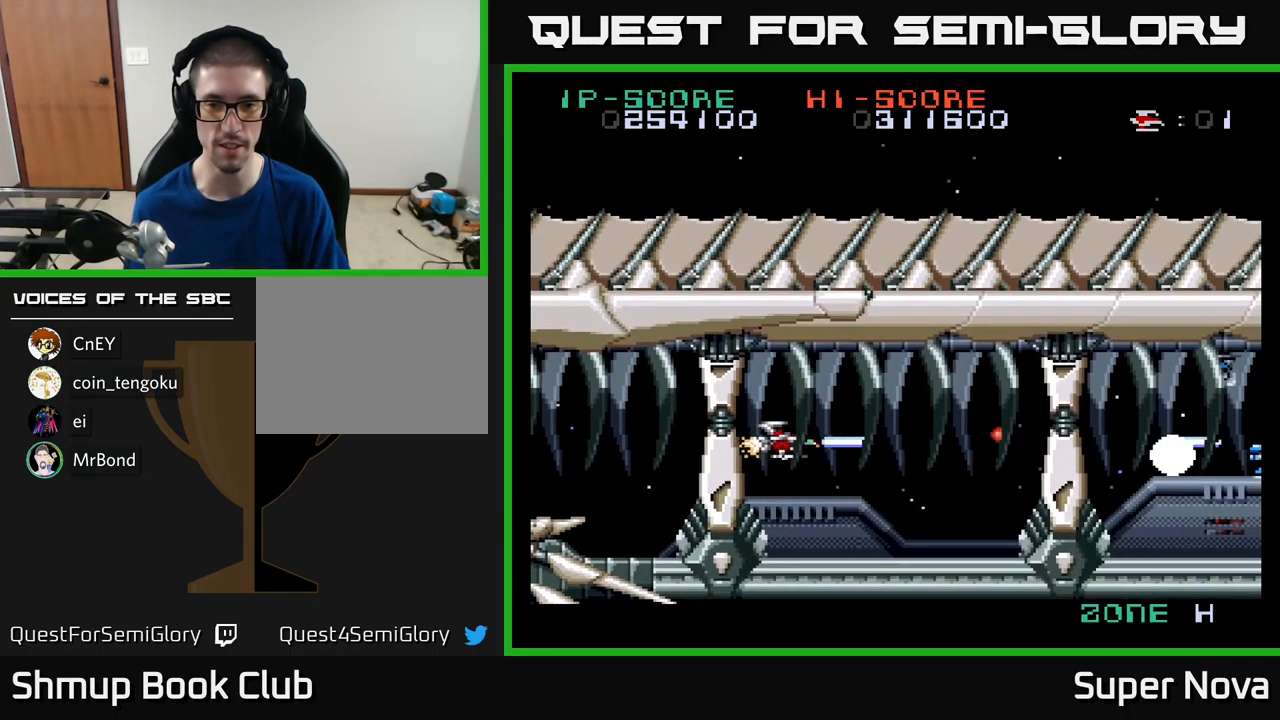
{"buttons": ["X"], "left_stick": "center", "right_stick": "center", "events": [[17, "DPAD_RIGHT", "up"], [250, "DPAD_DOWN", "down"], [333, "DPAD_DOWN", "up"]]}
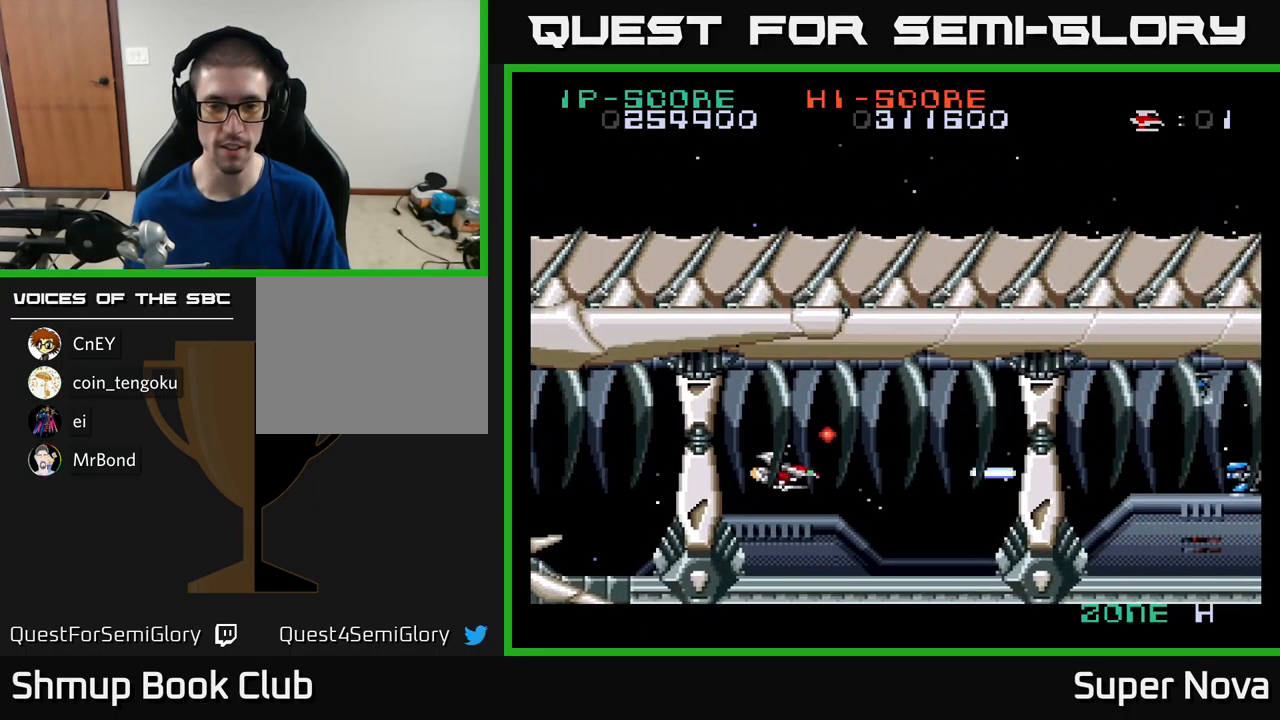
{"buttons": ["X"], "left_stick": "center", "right_stick": "center", "events": [[67, "DPAD_DOWN", "down"], [117, "DPAD_DOWN", "up"]]}
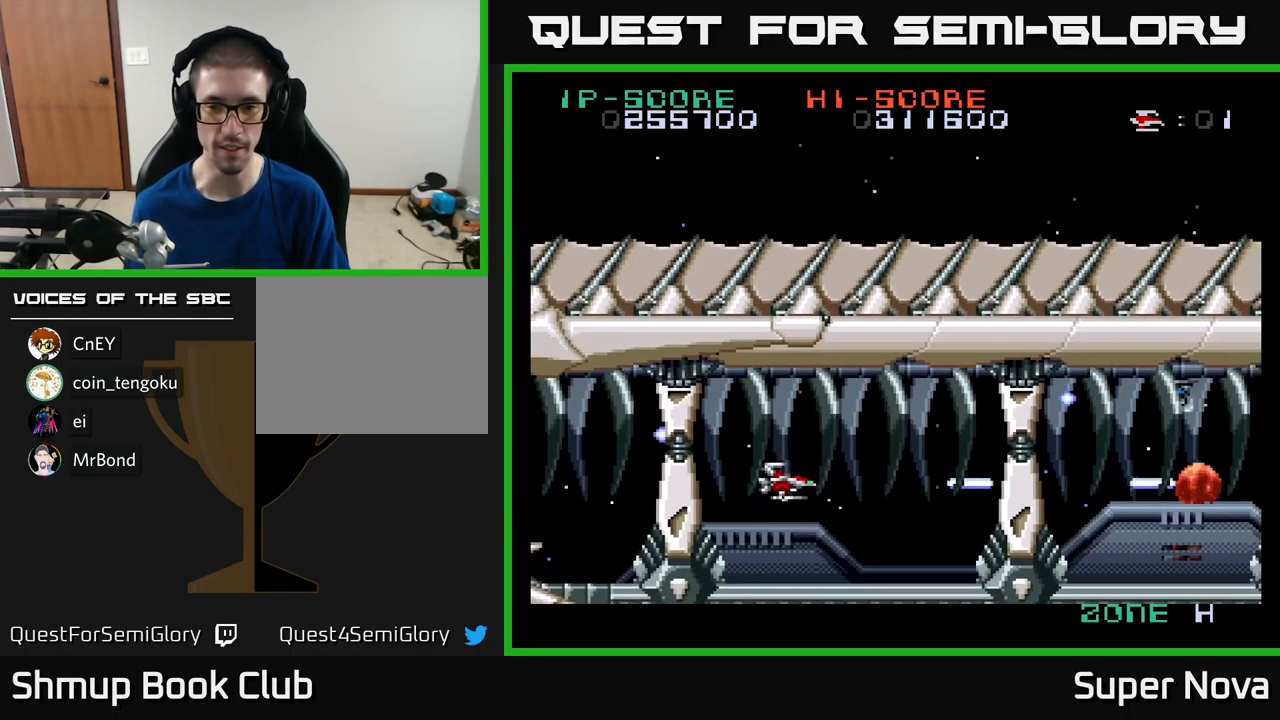
{"buttons": ["DPAD_RIGHT"], "left_stick": "center", "right_stick": "center", "events": [[167, "DPAD_RIGHT", "down"], [417, "X", "up"]]}
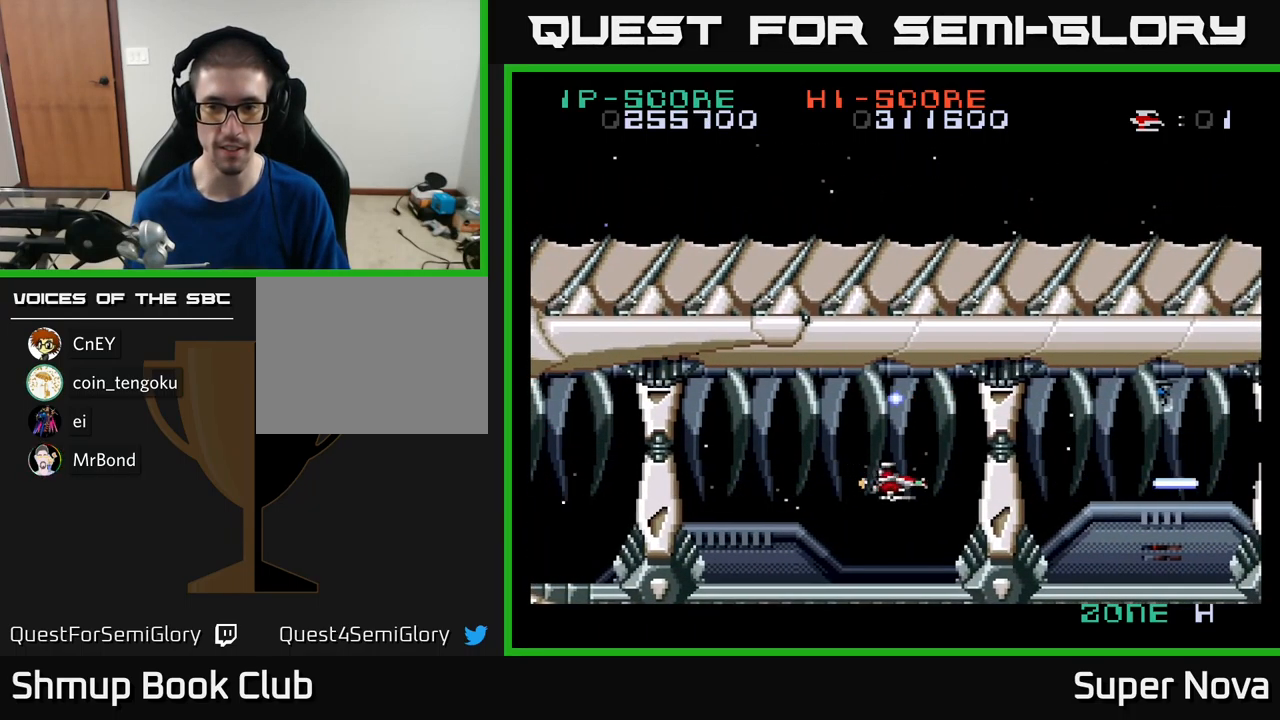
{"buttons": ["X", "DPAD_LEFT"], "left_stick": "center", "right_stick": "center", "events": [[83, "DPAD_RIGHT", "up"], [167, "DPAD_UP", "down"], [333, "DPAD_LEFT", "down"], [350, "DPAD_UP", "up"], [383, "X", "down"]]}
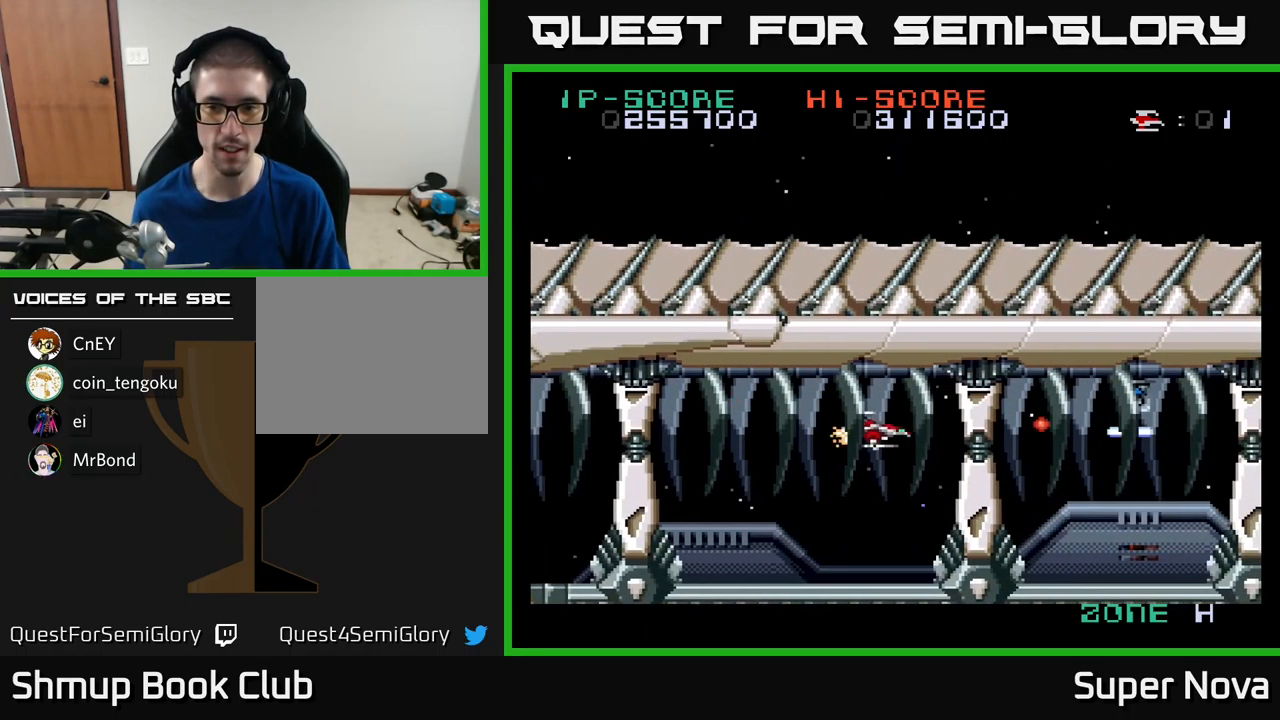
{"buttons": ["X"], "left_stick": "center", "right_stick": "center", "events": [[250, "DPAD_UP", "down"], [300, "DPAD_UP", "up"], [333, "DPAD_LEFT", "up"]]}
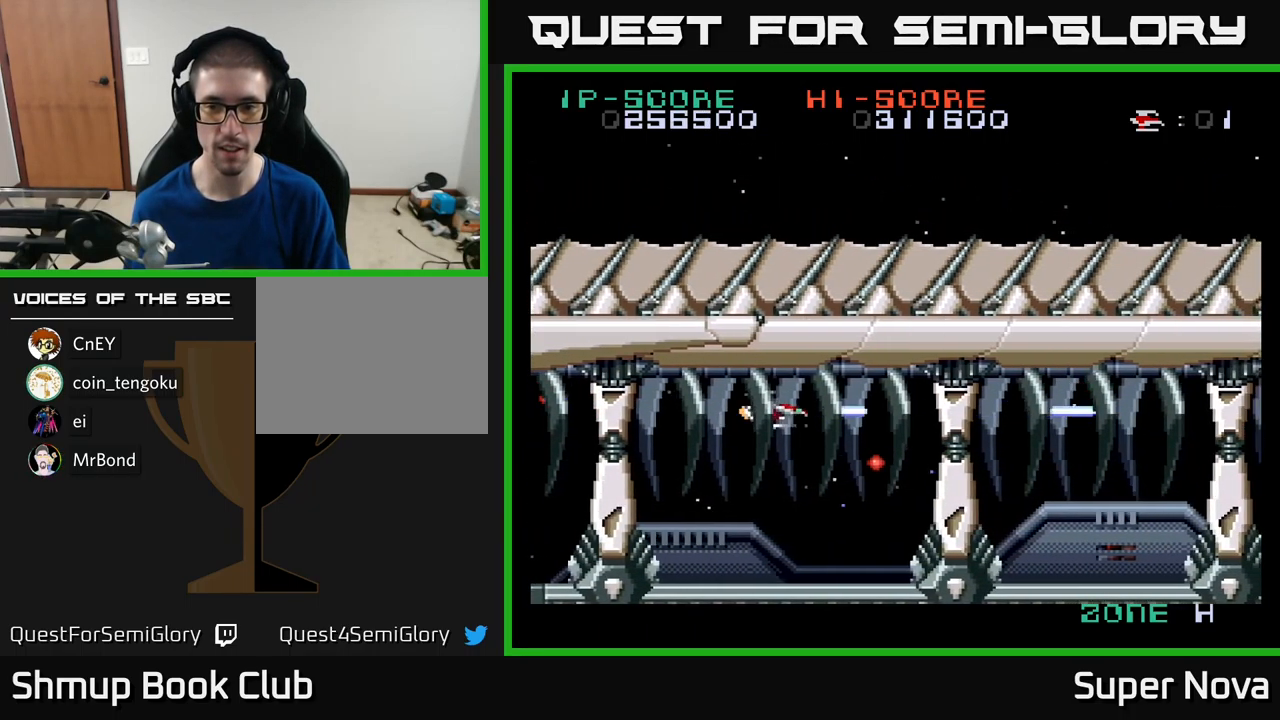
{"buttons": ["X", "DPAD_RIGHT"], "left_stick": "center", "right_stick": "center", "events": [[183, "DPAD_RIGHT", "down"], [216, "X", "up"], [299, "DPAD_DOWN", "down"], [349, "DPAD_RIGHT", "up"], [449, "DPAD_RIGHT", "down"], [449, "X", "down"], [499, "DPAD_DOWN", "up"]]}
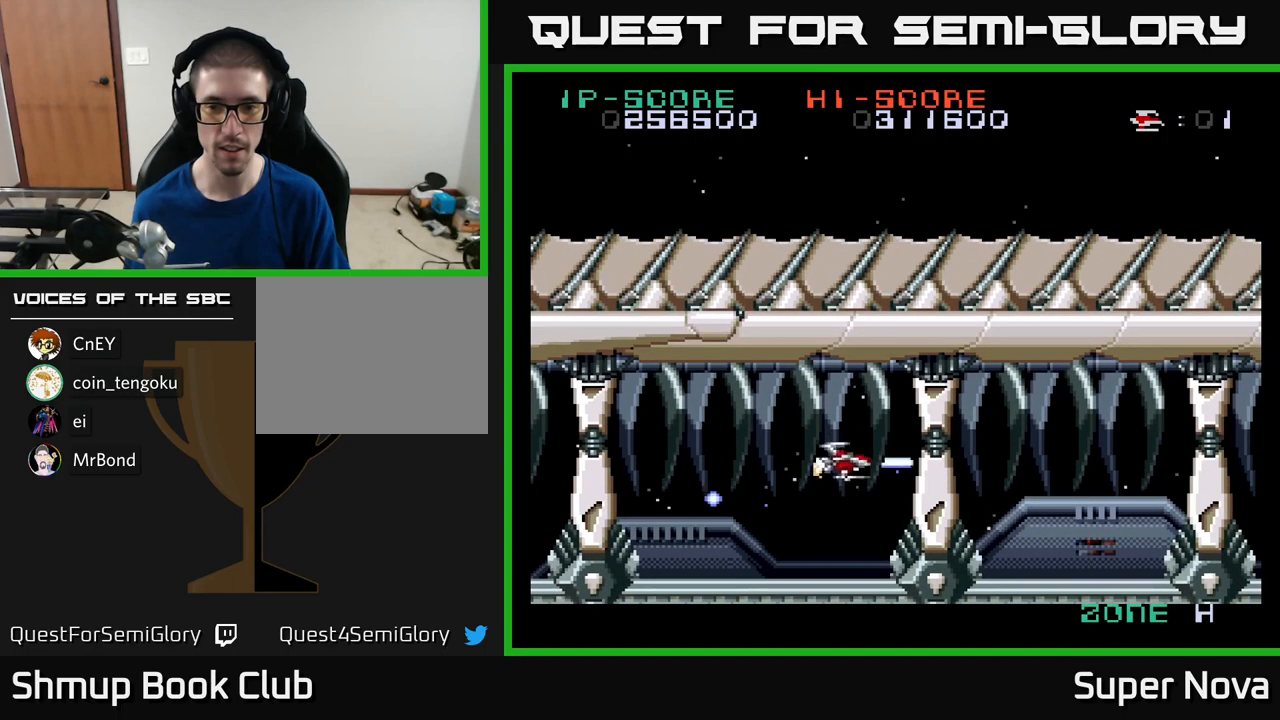
{"buttons": ["X"], "left_stick": "center", "right_stick": "center", "events": [[267, "DPAD_RIGHT", "up"], [317, "DPAD_UP", "down"], [484, "DPAD_UP", "up"]]}
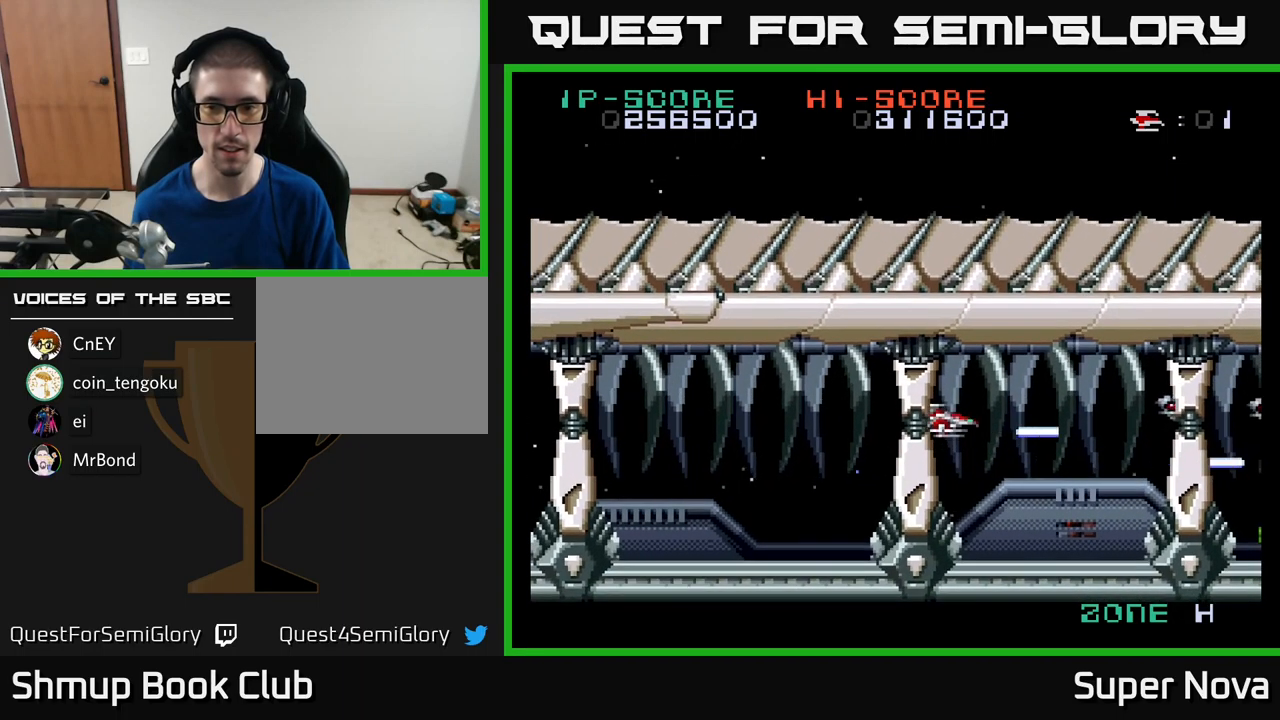
{"buttons": ["X", "DPAD_UP"], "left_stick": "center", "right_stick": "center", "events": [[117, "DPAD_LEFT", "down"], [434, "DPAD_LEFT", "up"], [467, "DPAD_UP", "down"]]}
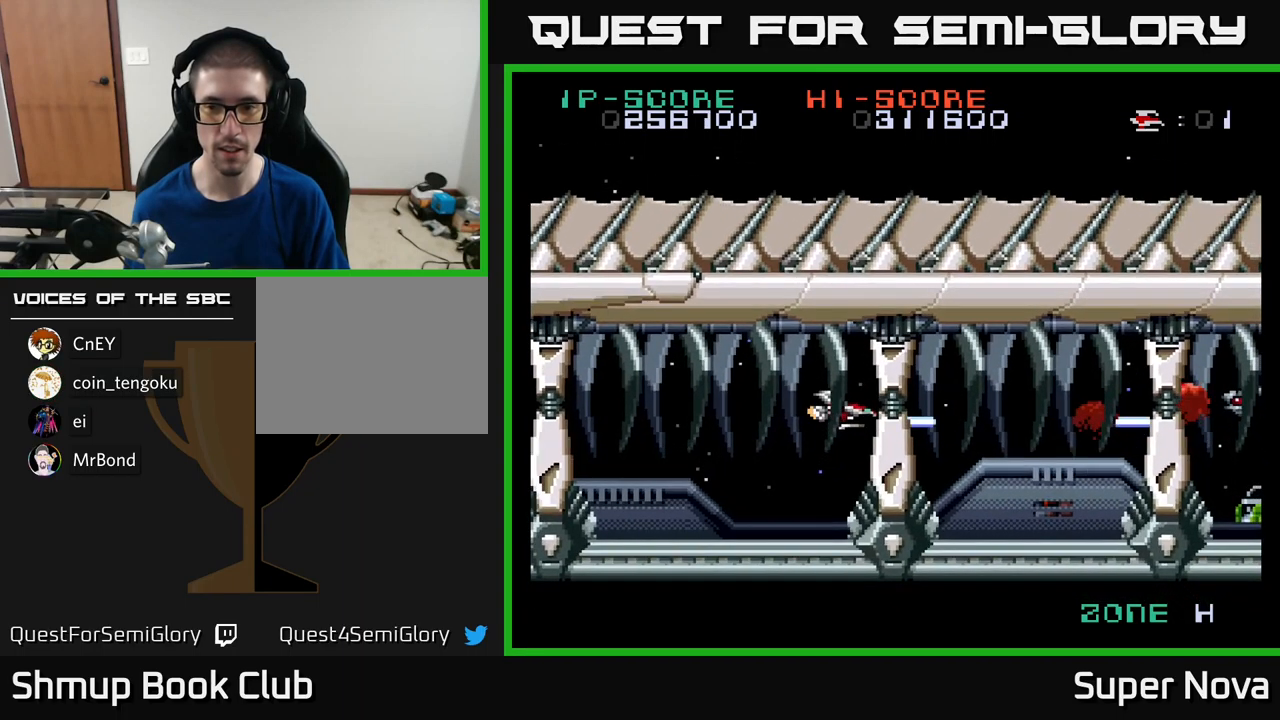
{"buttons": ["X"], "left_stick": "center", "right_stick": "center", "events": [[67, "DPAD_UP", "up"]]}
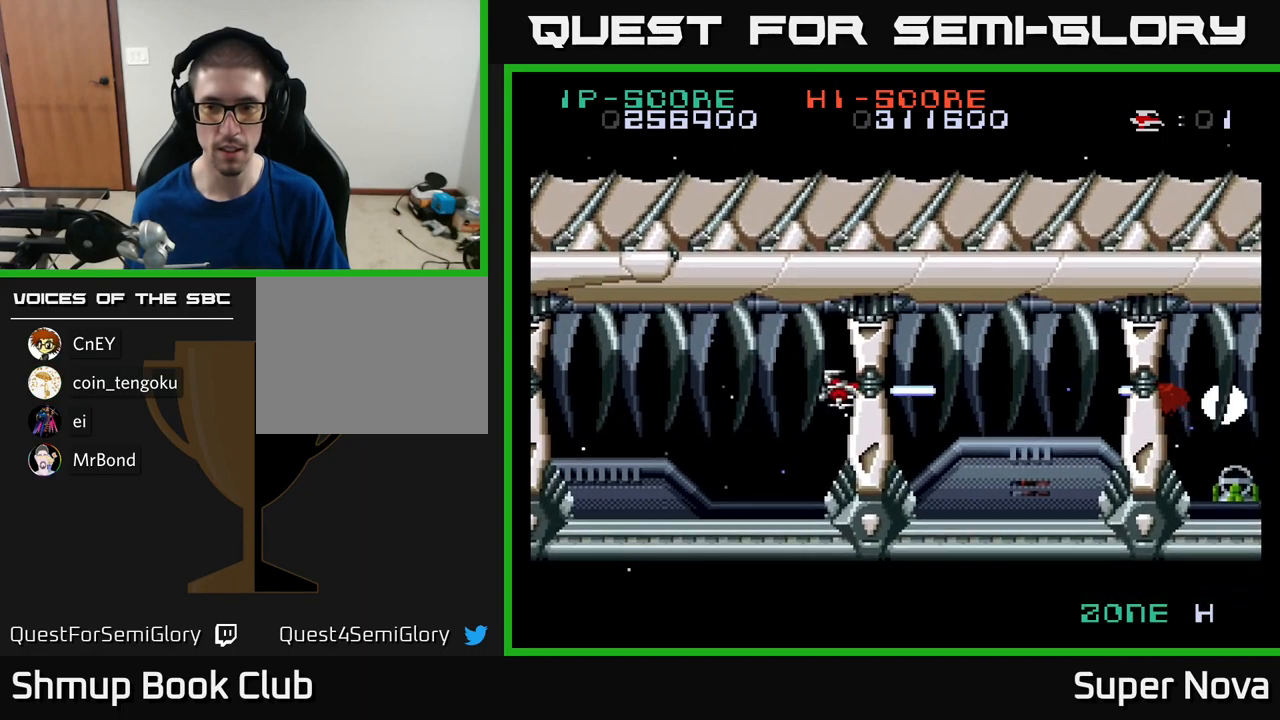
{"buttons": ["X", "DPAD_DOWN"], "left_stick": "center", "right_stick": "center", "events": [[234, "DPAD_DOWN", "down"], [300, "DPAD_LEFT", "down"], [317, "DPAD_DOWN", "up"], [384, "DPAD_DOWN", "down"], [434, "DPAD_LEFT", "up"]]}
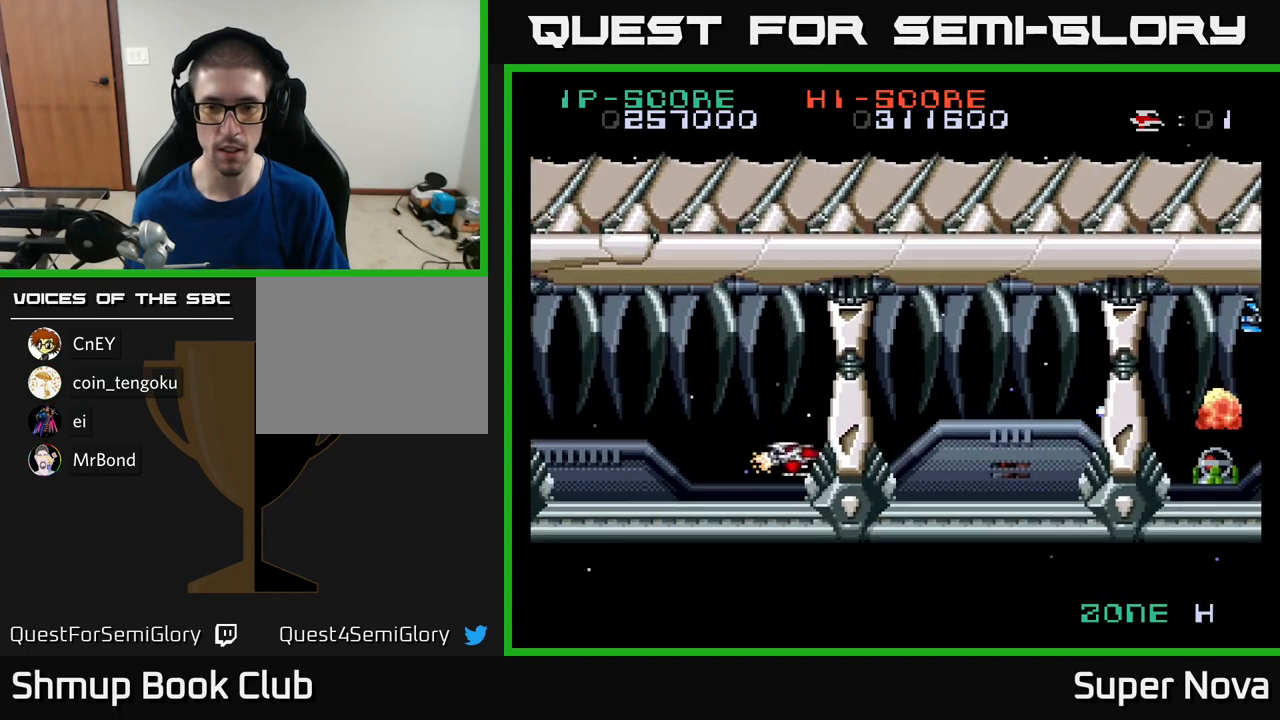
{"buttons": ["X"], "left_stick": "center", "right_stick": "center", "events": [[34, "DPAD_DOWN", "up"], [200, "DPAD_LEFT", "down"], [250, "DPAD_UP", "down"], [367, "DPAD_UP", "up"], [400, "DPAD_LEFT", "up"]]}
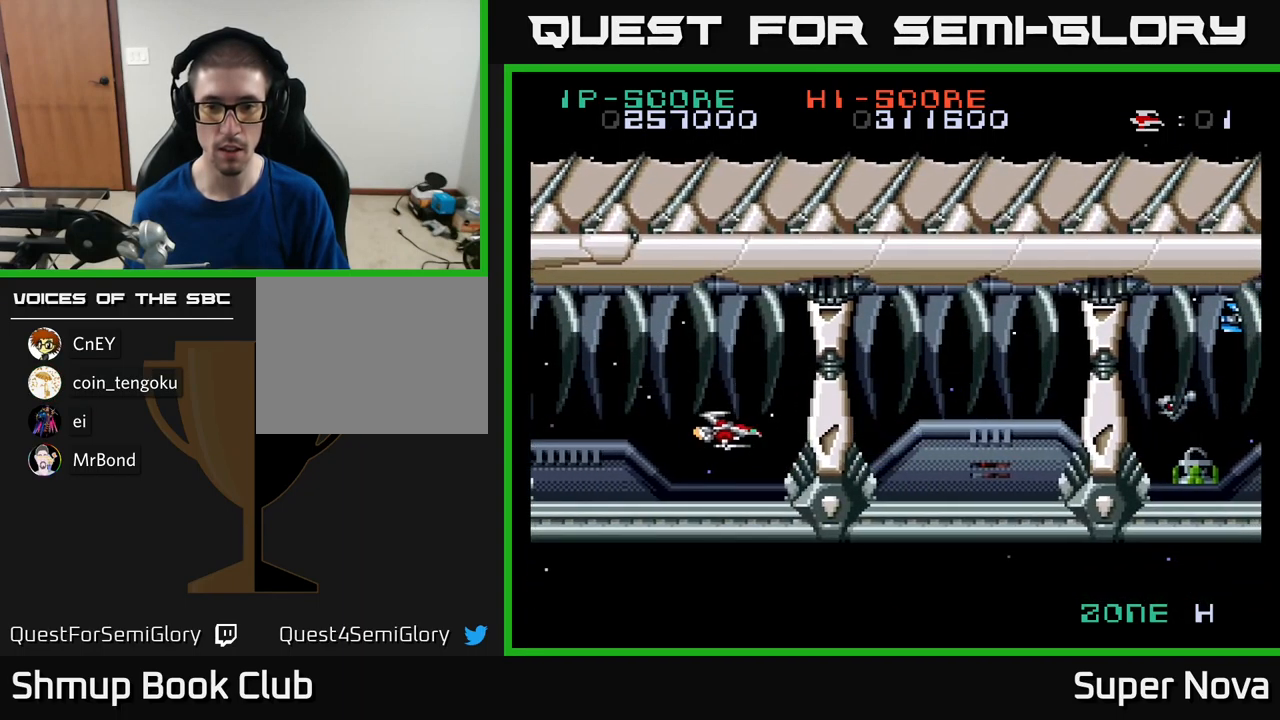
{"buttons": ["X", "DPAD_RIGHT"], "left_stick": "center", "right_stick": "center", "events": [[67, "DPAD_UP", "down"], [150, "DPAD_UP", "up"], [434, "DPAD_RIGHT", "down"]]}
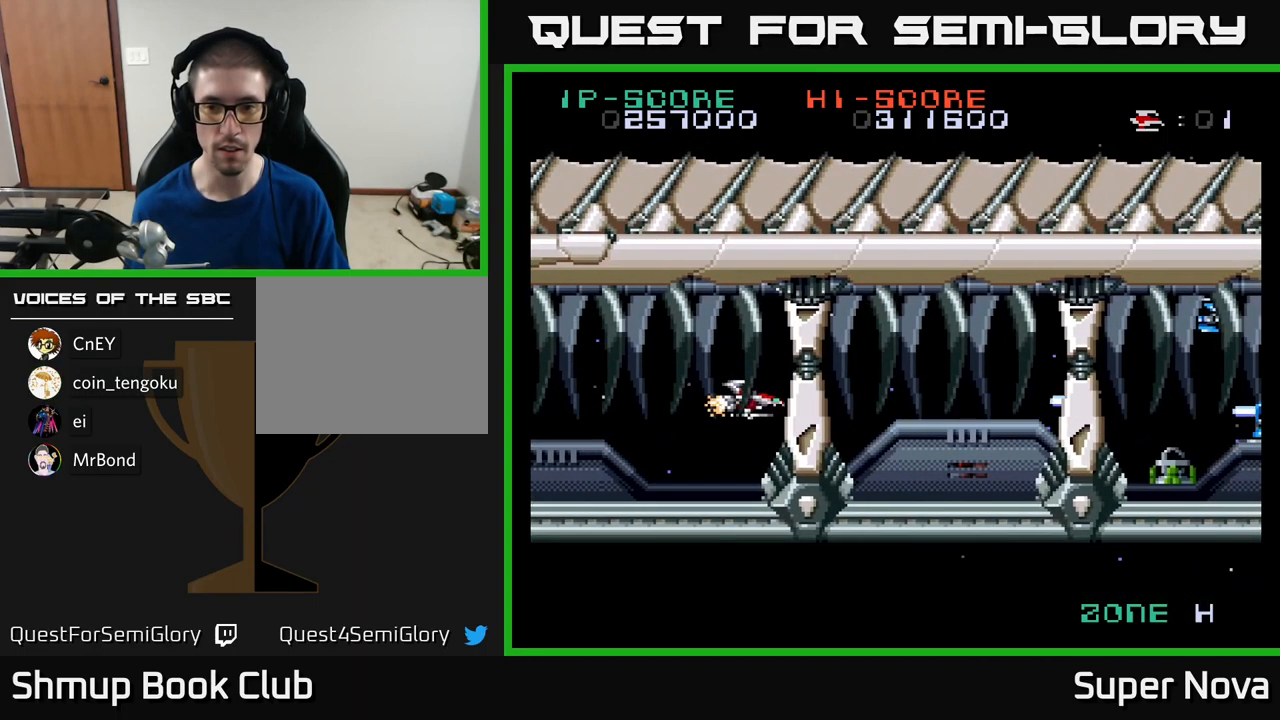
{"buttons": ["X"], "left_stick": "center", "right_stick": "center", "events": [[50, "DPAD_RIGHT", "up"], [334, "DPAD_UP", "down"], [434, "DPAD_UP", "up"]]}
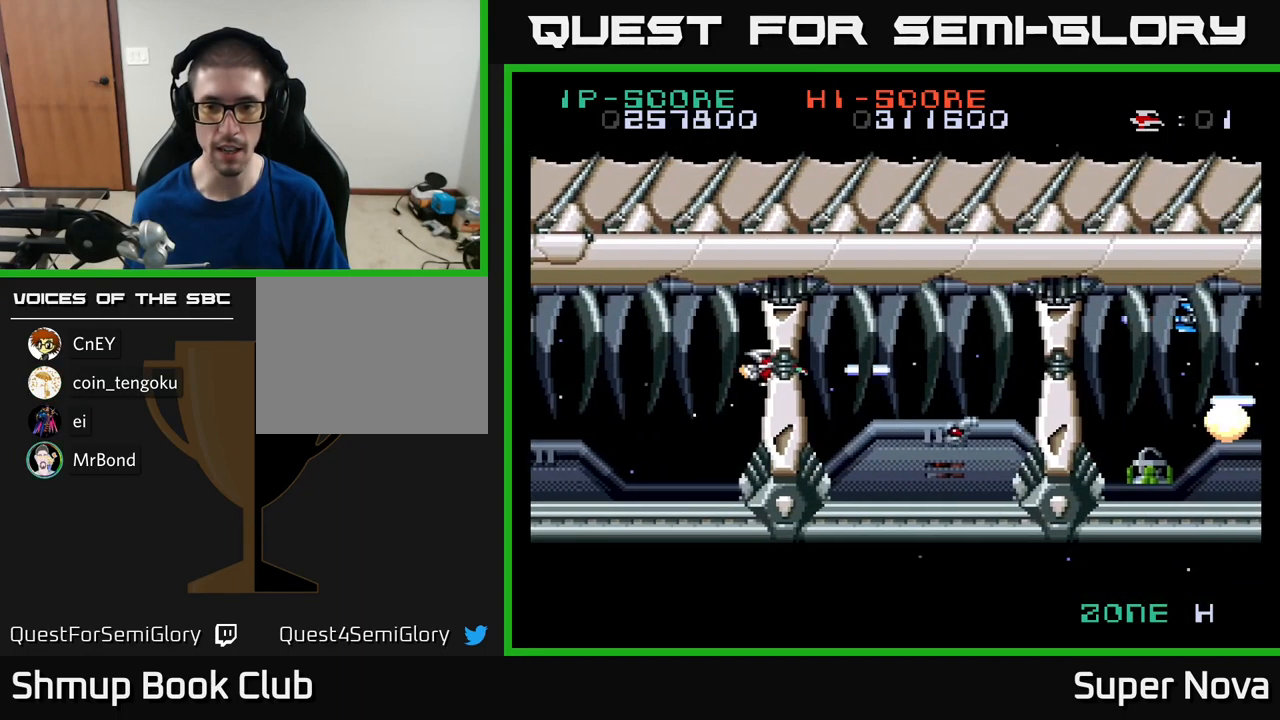
{"buttons": ["X", "DPAD_LEFT"], "left_stick": "center", "right_stick": "center", "events": [[317, "DPAD_DOWN", "down"], [434, "DPAD_DOWN", "up"], [434, "DPAD_LEFT", "down"]]}
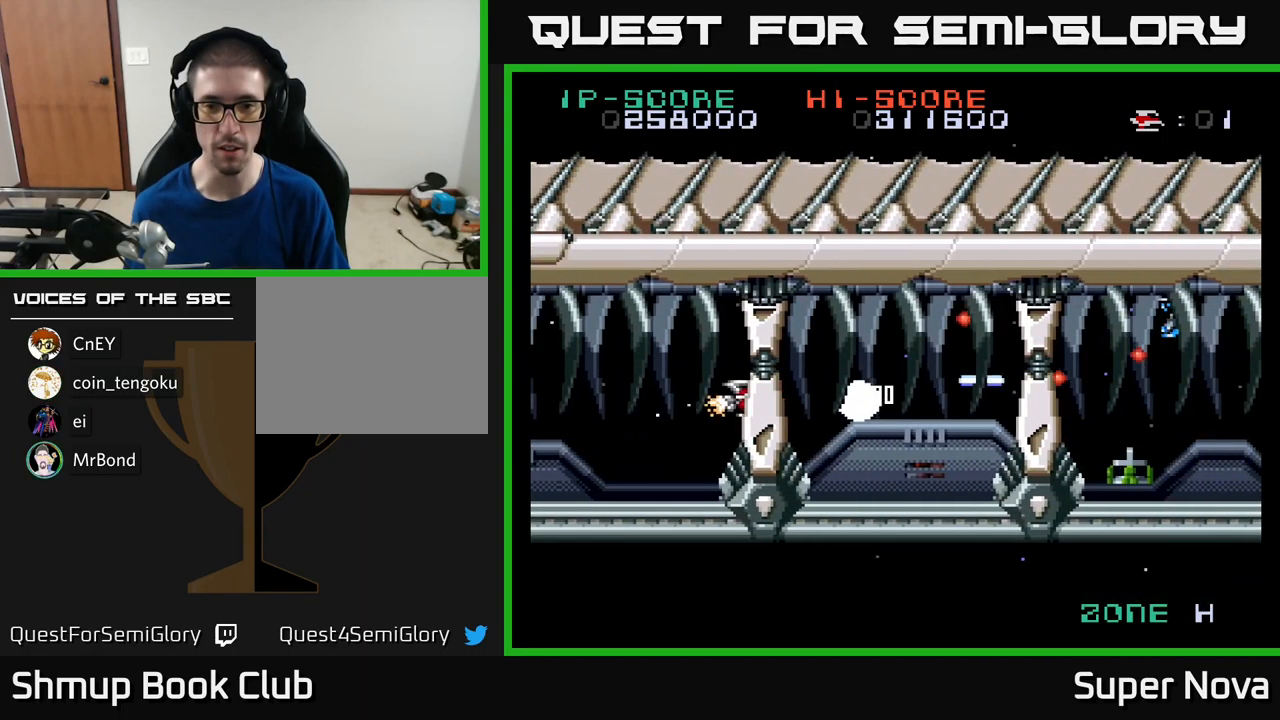
{"buttons": ["X", "DPAD_RIGHT"], "left_stick": "center", "right_stick": "center", "events": [[100, "DPAD_LEFT", "up"], [434, "DPAD_RIGHT", "down"]]}
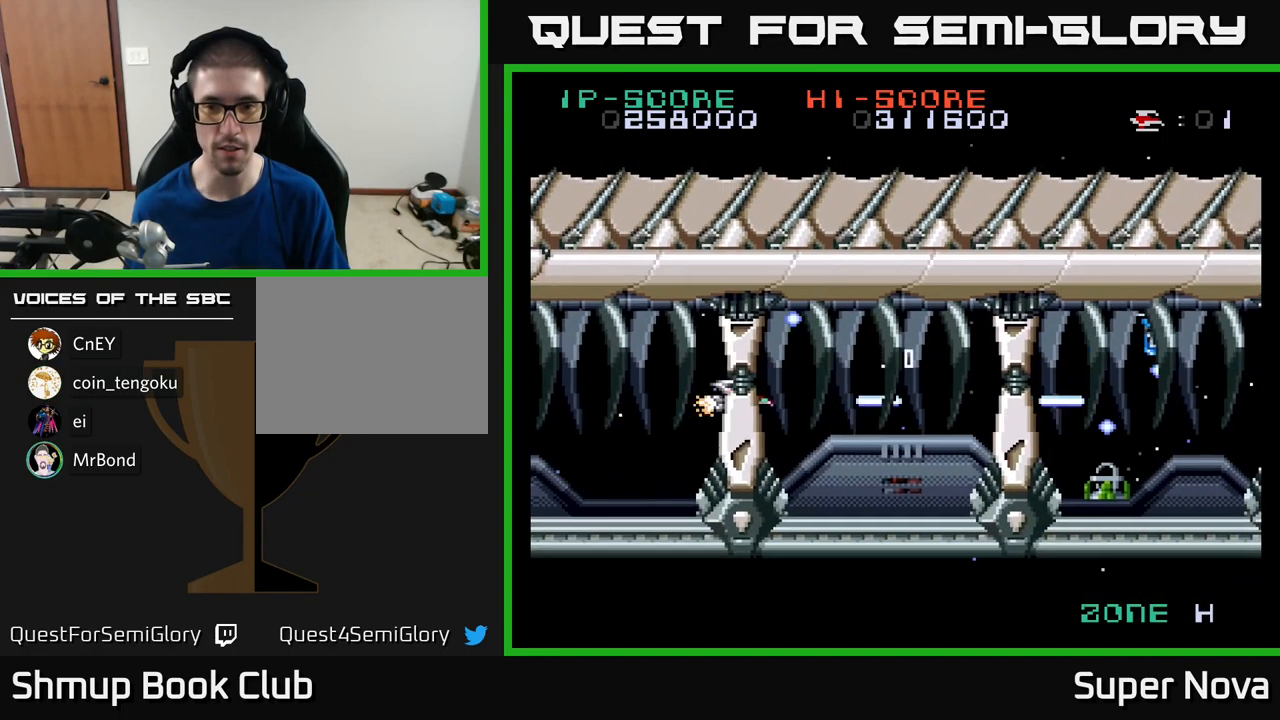
{"buttons": ["X"], "left_stick": "center", "right_stick": "center", "events": [[117, "DPAD_RIGHT", "up"], [117, "DPAD_UP", "down"], [200, "DPAD_UP", "up"]]}
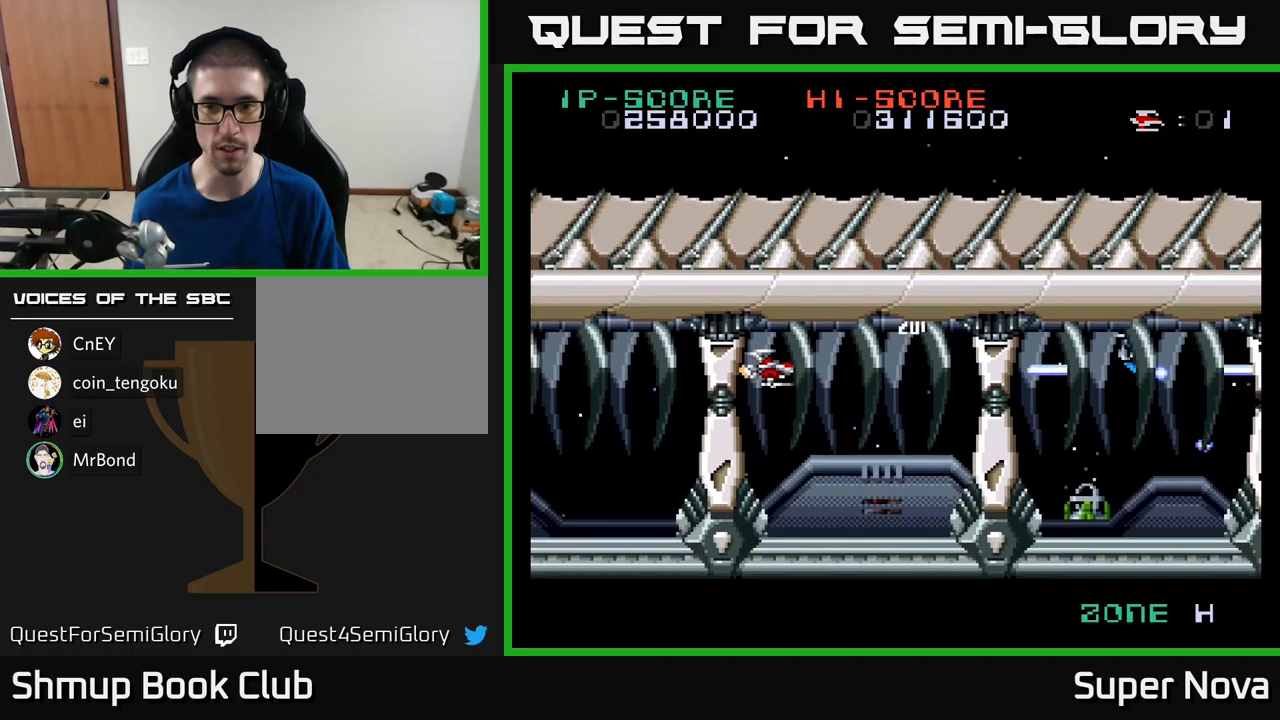
{"buttons": ["X"], "left_stick": "center", "right_stick": "center", "events": [[150, "DPAD_DOWN", "down"], [266, "DPAD_DOWN", "up"]]}
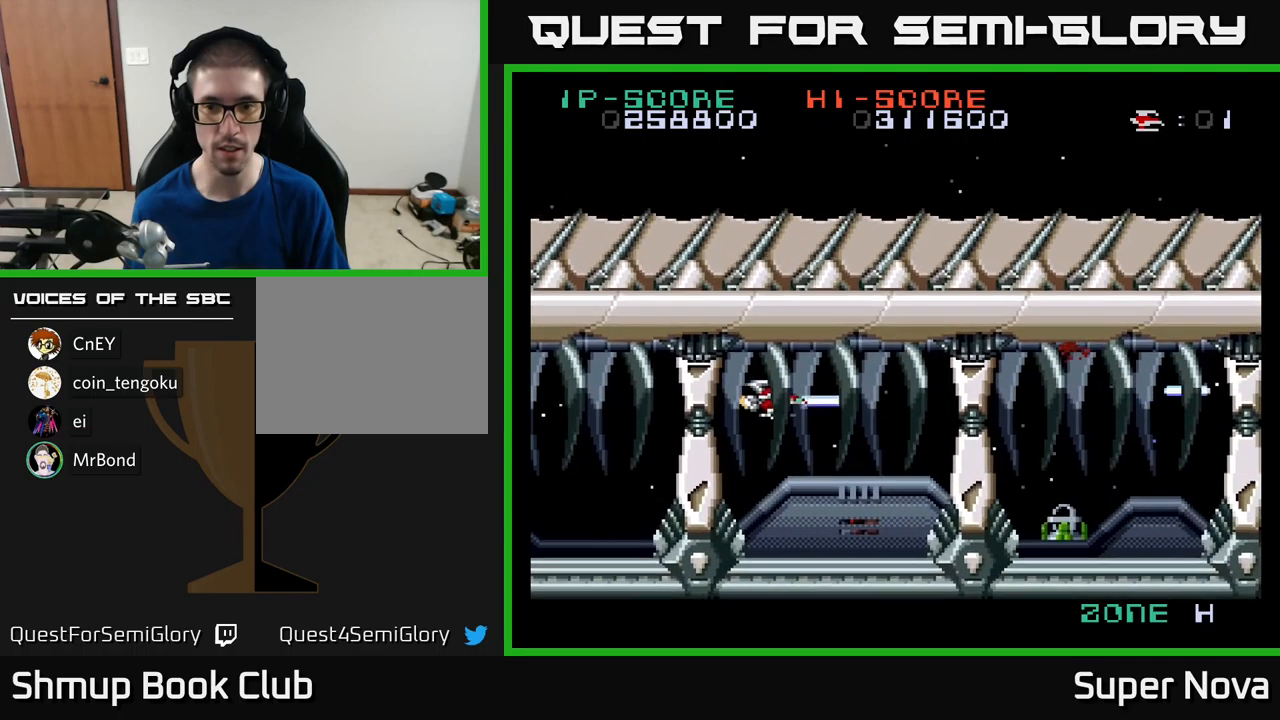
{"buttons": ["X", "DPAD_RIGHT"], "left_stick": "center", "right_stick": "center", "events": [[16, "DPAD_RIGHT", "down"]]}
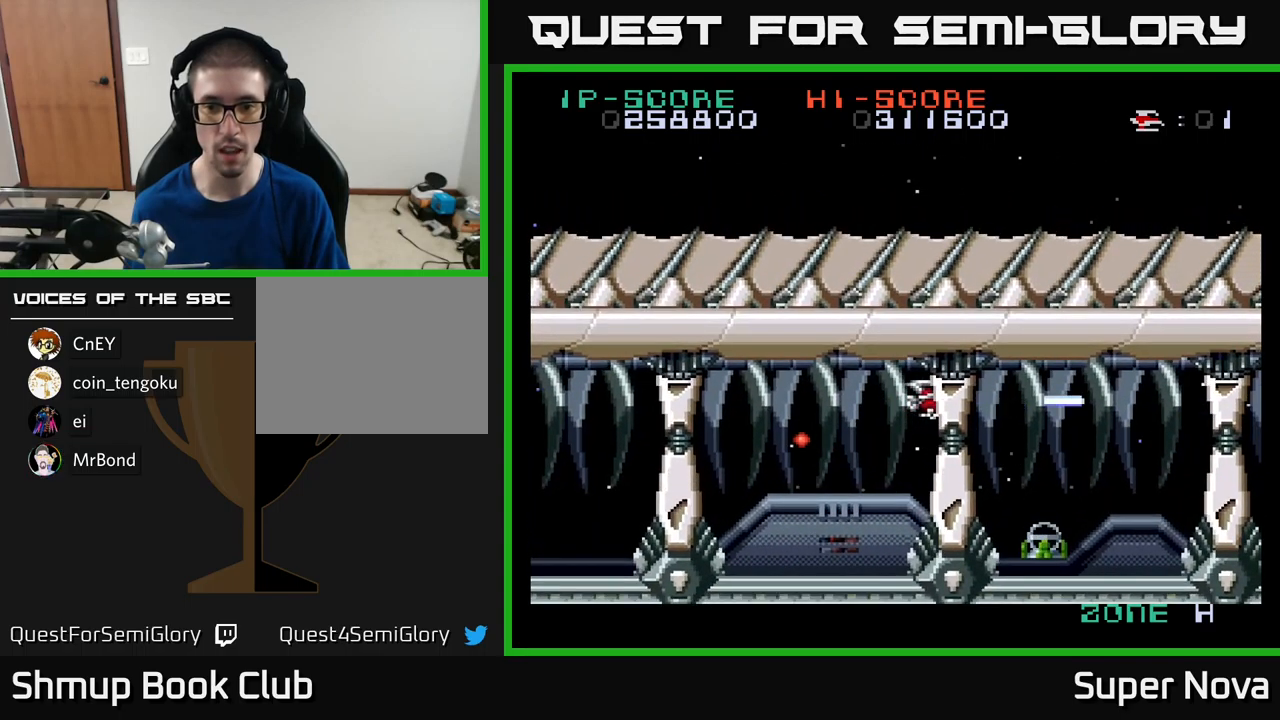
{"buttons": ["X", "DPAD_LEFT"], "left_stick": "center", "right_stick": "center", "events": [[16, "A", "down"], [16, "DPAD_DOWN", "down"], [100, "DPAD_RIGHT", "up"], [133, "DPAD_LEFT", "down"], [150, "DPAD_DOWN", "up"], [366, "A", "up"]]}
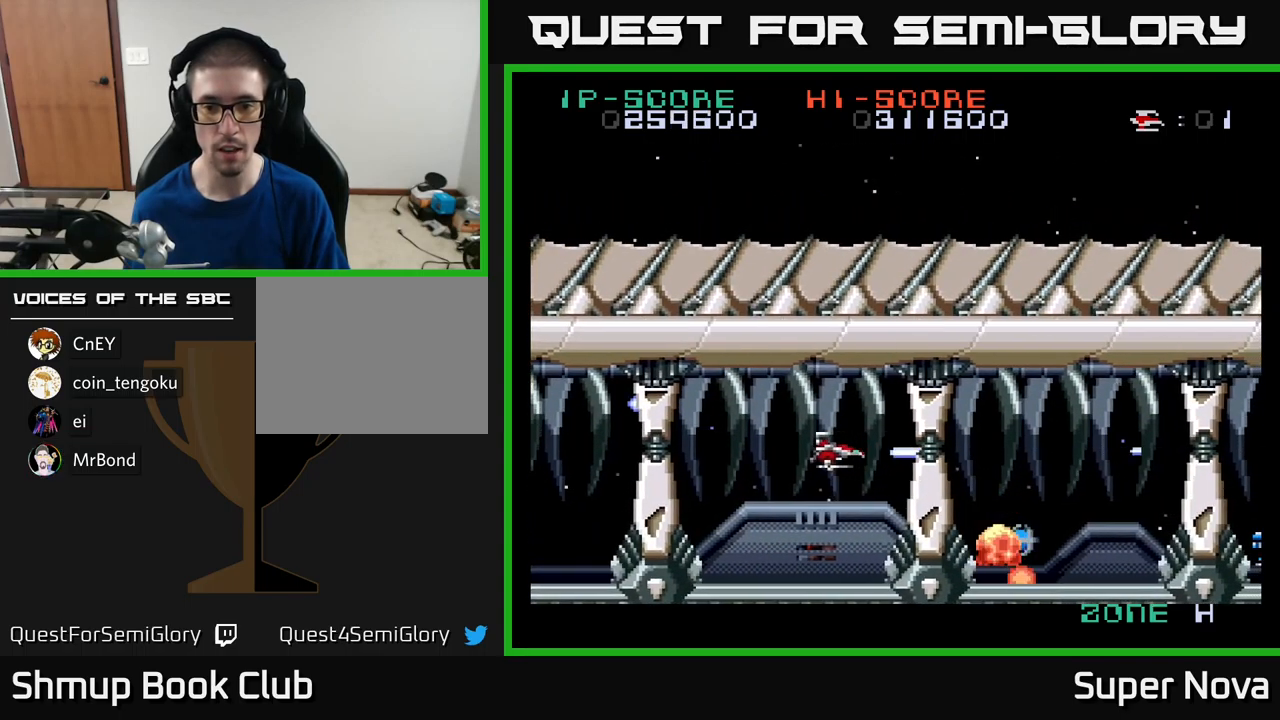
{"buttons": ["DPAD_DOWN", "DPAD_RIGHT"], "left_stick": "center", "right_stick": "center", "events": [[33, "DPAD_LEFT", "up"], [150, "DPAD_RIGHT", "down"], [366, "X", "up"], [483, "DPAD_DOWN", "down"]]}
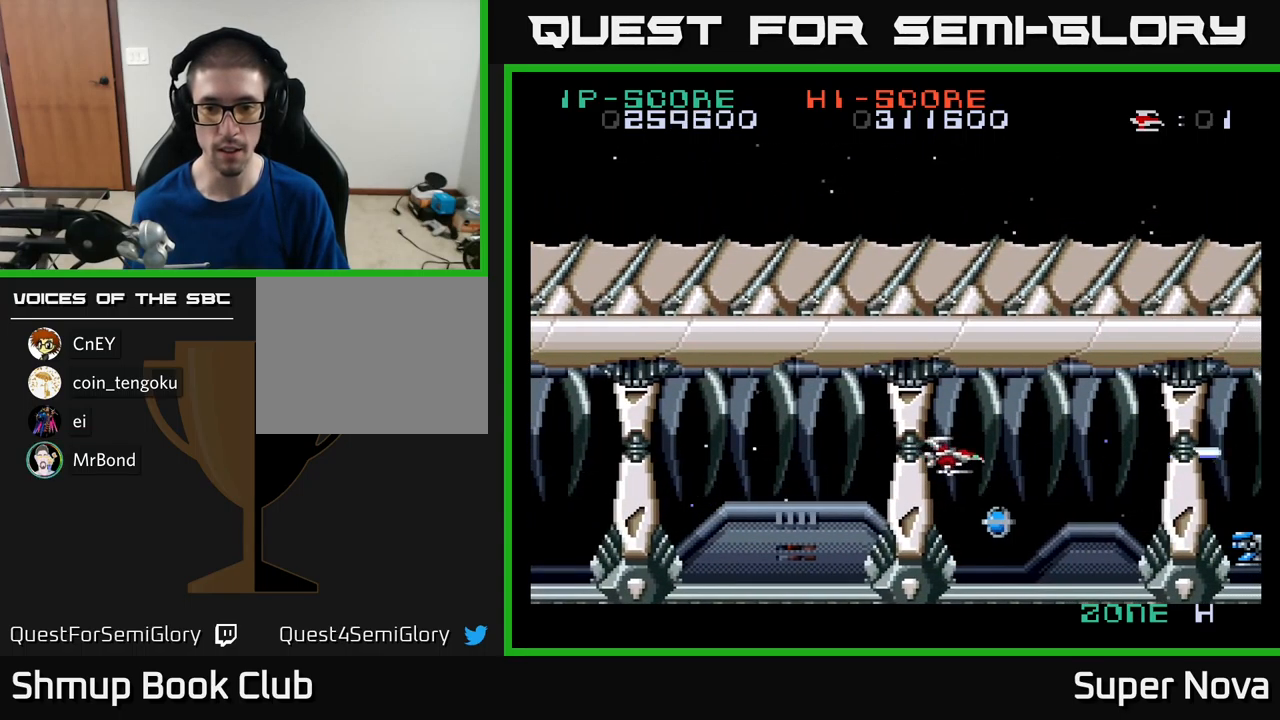
{"buttons": ["X", "DPAD_RIGHT"], "left_stick": "center", "right_stick": "center", "events": [[33, "X", "down"], [50, "DPAD_RIGHT", "up"], [133, "DPAD_DOWN", "up"], [166, "DPAD_LEFT", "down"], [166, "DPAD_UP", "down"], [233, "DPAD_LEFT", "up"], [333, "DPAD_UP", "up"], [500, "DPAD_RIGHT", "down"]]}
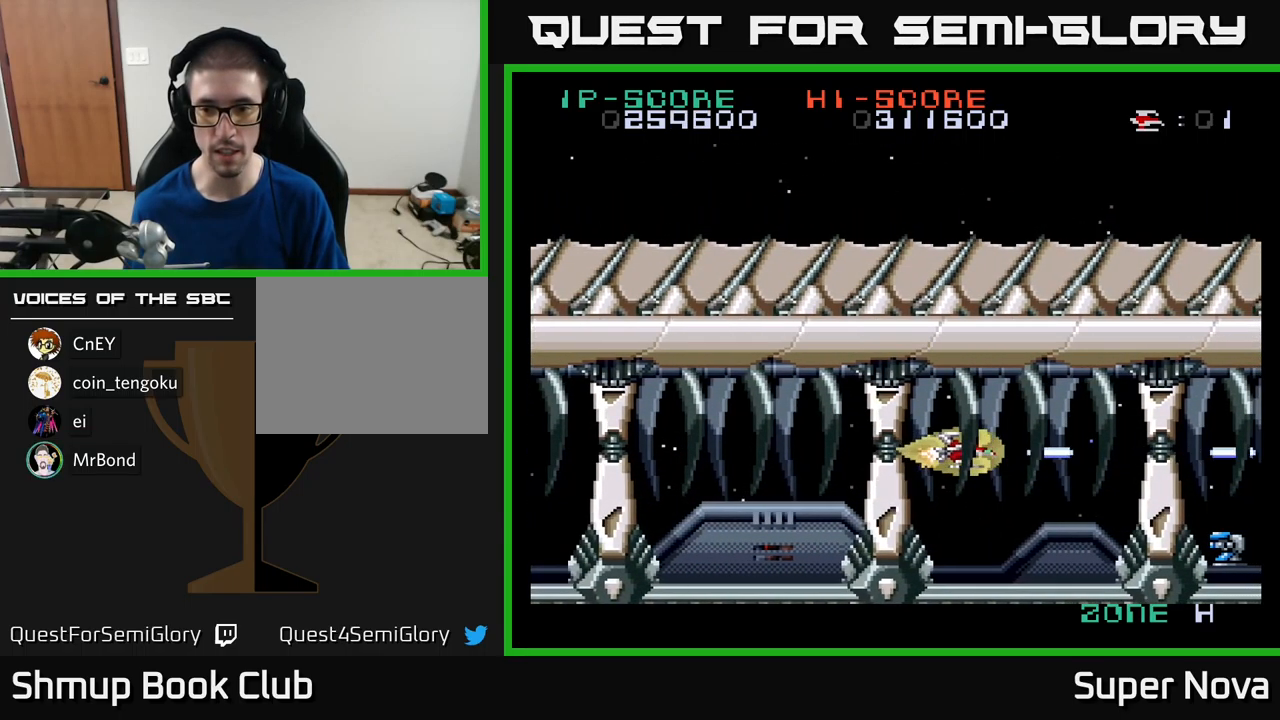
{"buttons": ["A", "X", "DPAD_RIGHT"], "left_stick": "center", "right_stick": "center", "events": [[450, "A", "down"]]}
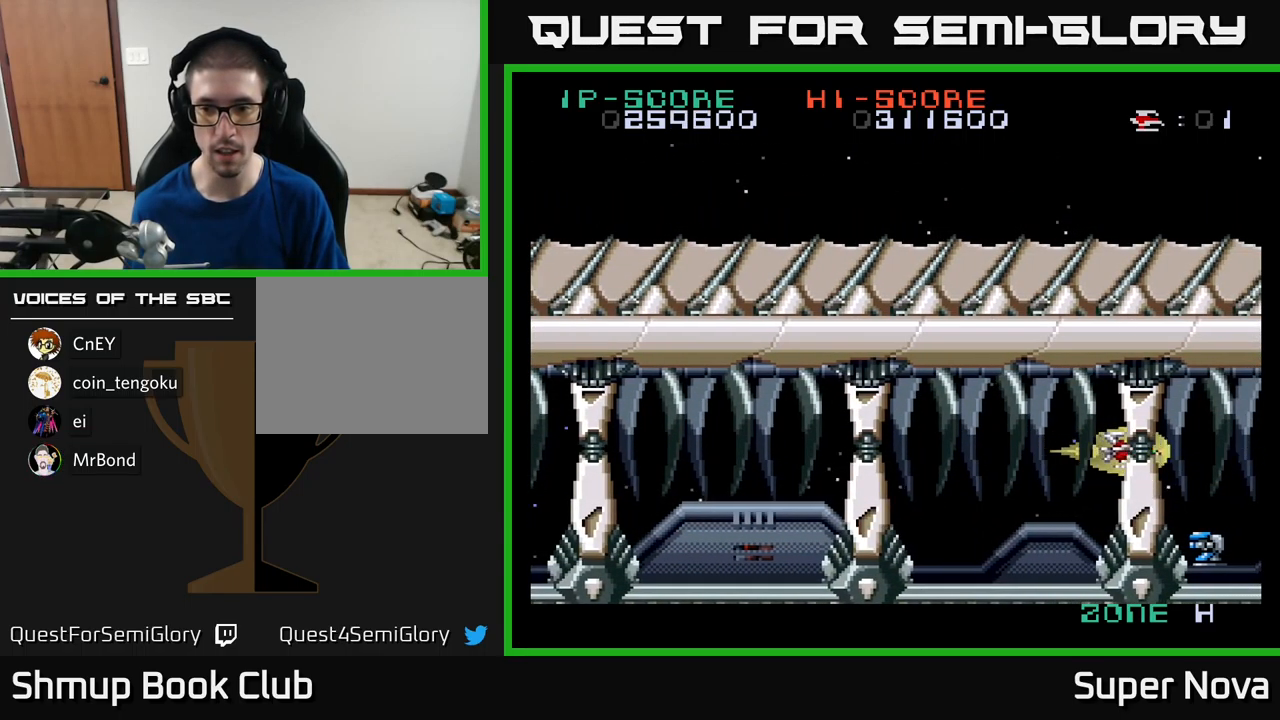
{"buttons": ["X", "DPAD_LEFT"], "left_stick": "center", "right_stick": "center", "events": [[66, "DPAD_RIGHT", "up"], [100, "DPAD_LEFT", "down"], [250, "A", "up"]]}
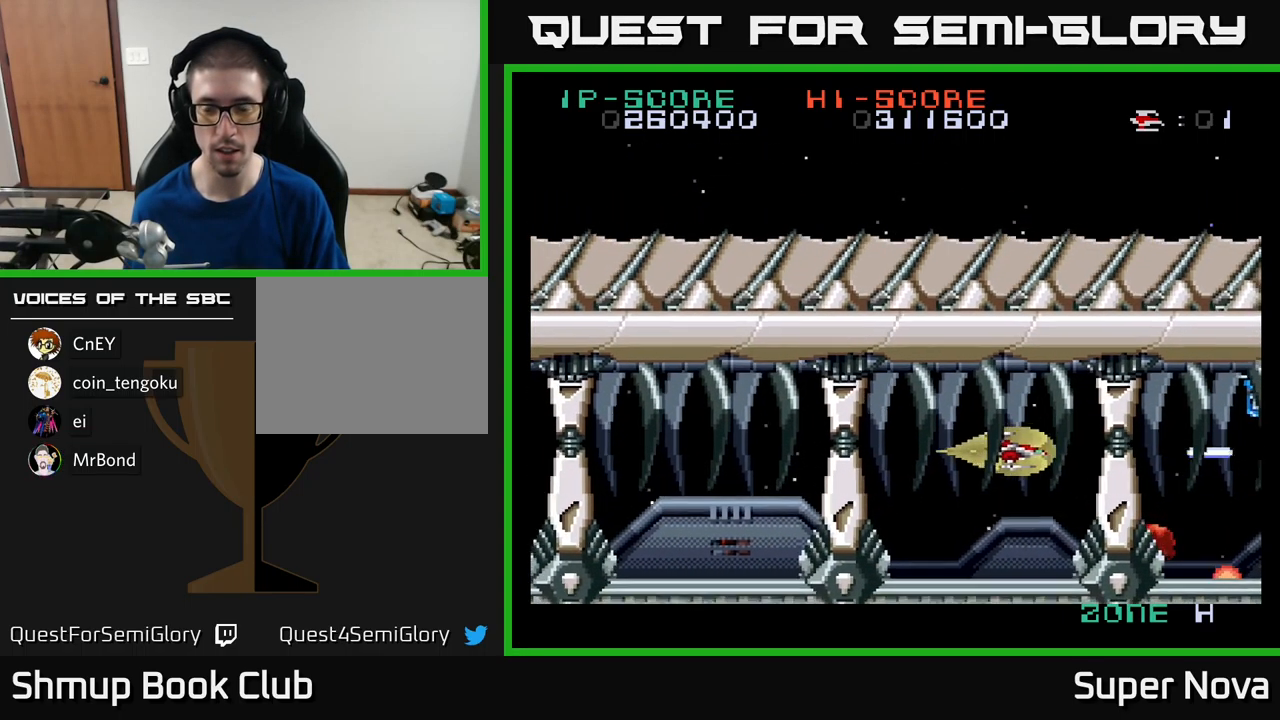
{"buttons": ["X", "DPAD_UP", "DPAD_LEFT"], "left_stick": "center", "right_stick": "center", "events": [[116, "DPAD_LEFT", "up"], [200, "DPAD_UP", "down"], [300, "DPAD_UP", "up"], [433, "DPAD_UP", "down"], [500, "DPAD_LEFT", "down"]]}
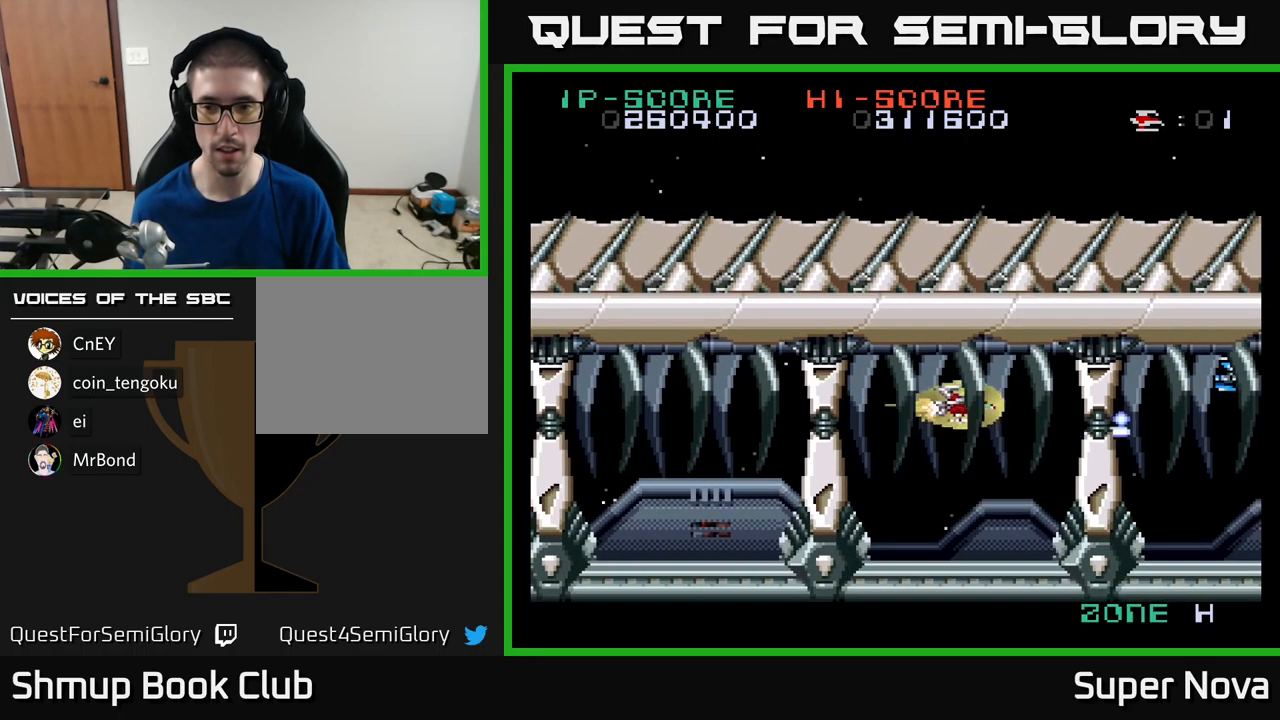
{"buttons": ["X", "DPAD_LEFT"], "left_stick": "center", "right_stick": "center", "events": [[50, "DPAD_UP", "up"], [166, "DPAD_LEFT", "up"], [416, "DPAD_LEFT", "down"]]}
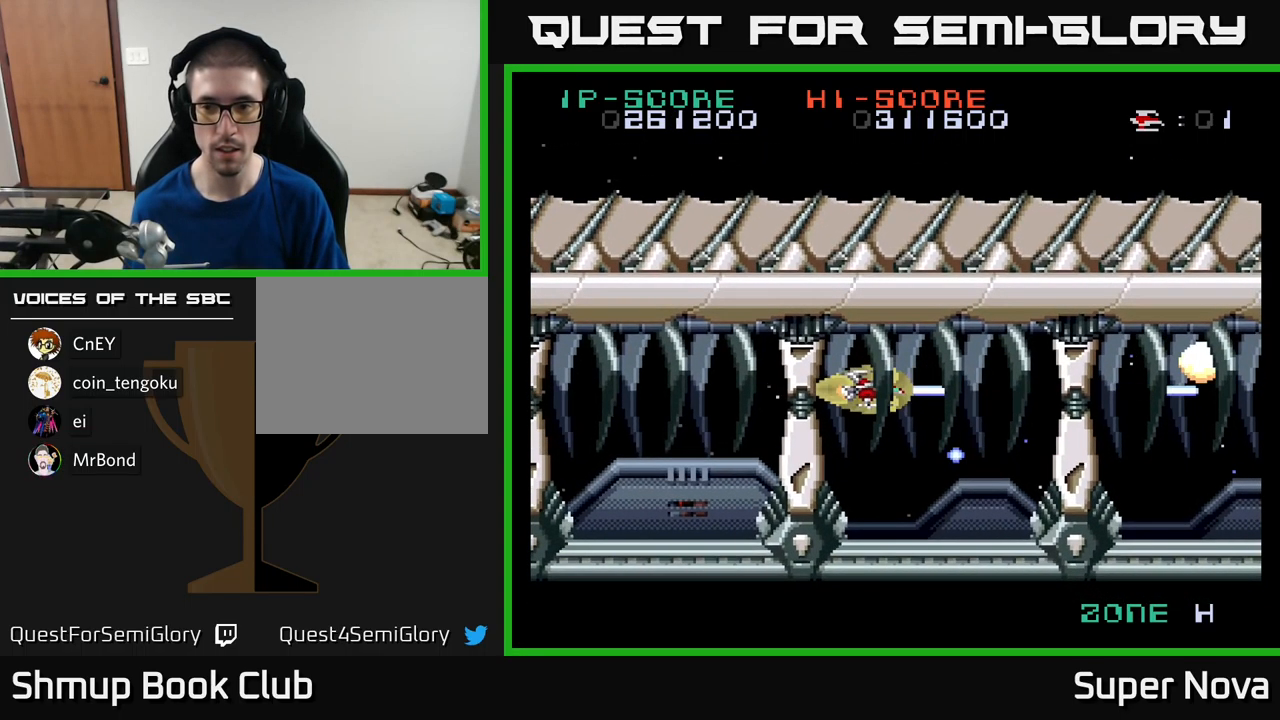
{"buttons": ["X", "DPAD_RIGHT"], "left_stick": "center", "right_stick": "center", "events": [[33, "DPAD_LEFT", "up"], [383, "DPAD_RIGHT", "down"]]}
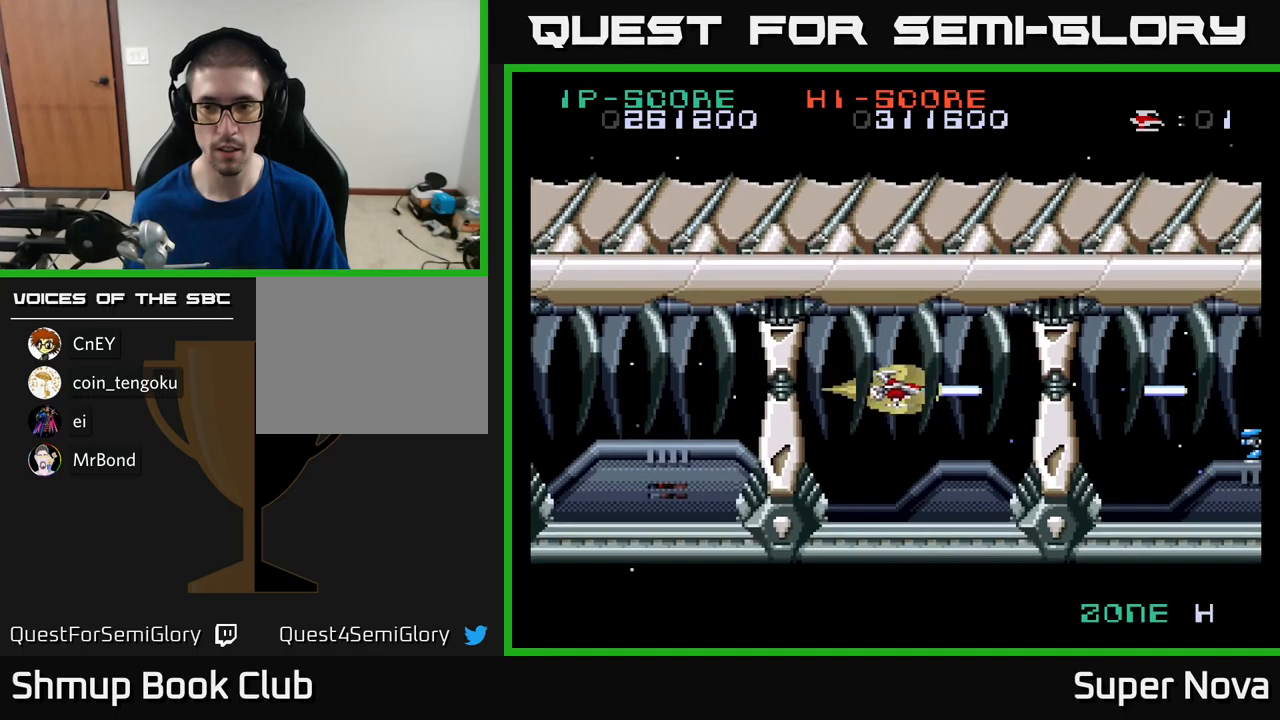
{"buttons": ["X", "DPAD_UP", "DPAD_LEFT"], "left_stick": "center", "right_stick": "center", "events": [[83, "DPAD_DOWN", "down"], [133, "DPAD_RIGHT", "up"], [150, "DPAD_DOWN", "up"], [333, "DPAD_LEFT", "down"], [467, "DPAD_UP", "down"]]}
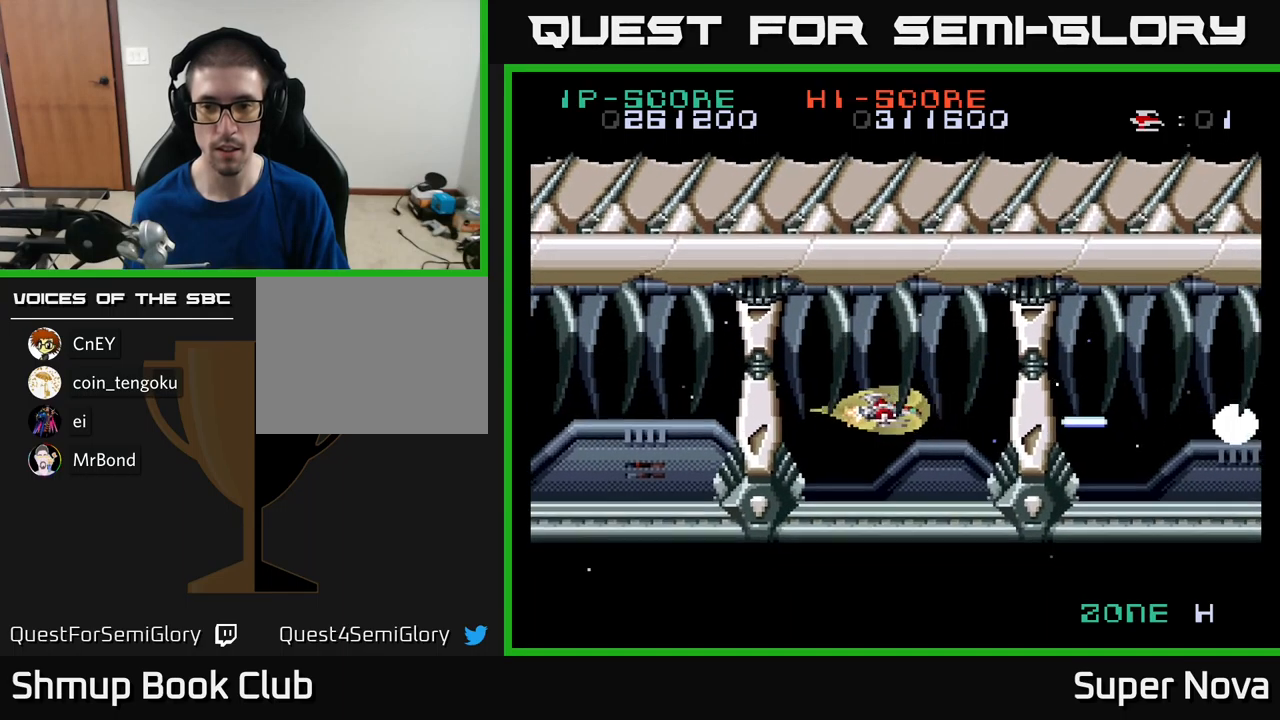
{"buttons": ["X"], "left_stick": "center", "right_stick": "center", "events": [[33, "DPAD_LEFT", "up"], [100, "DPAD_UP", "up"], [267, "DPAD_UP", "down"], [367, "DPAD_UP", "up"]]}